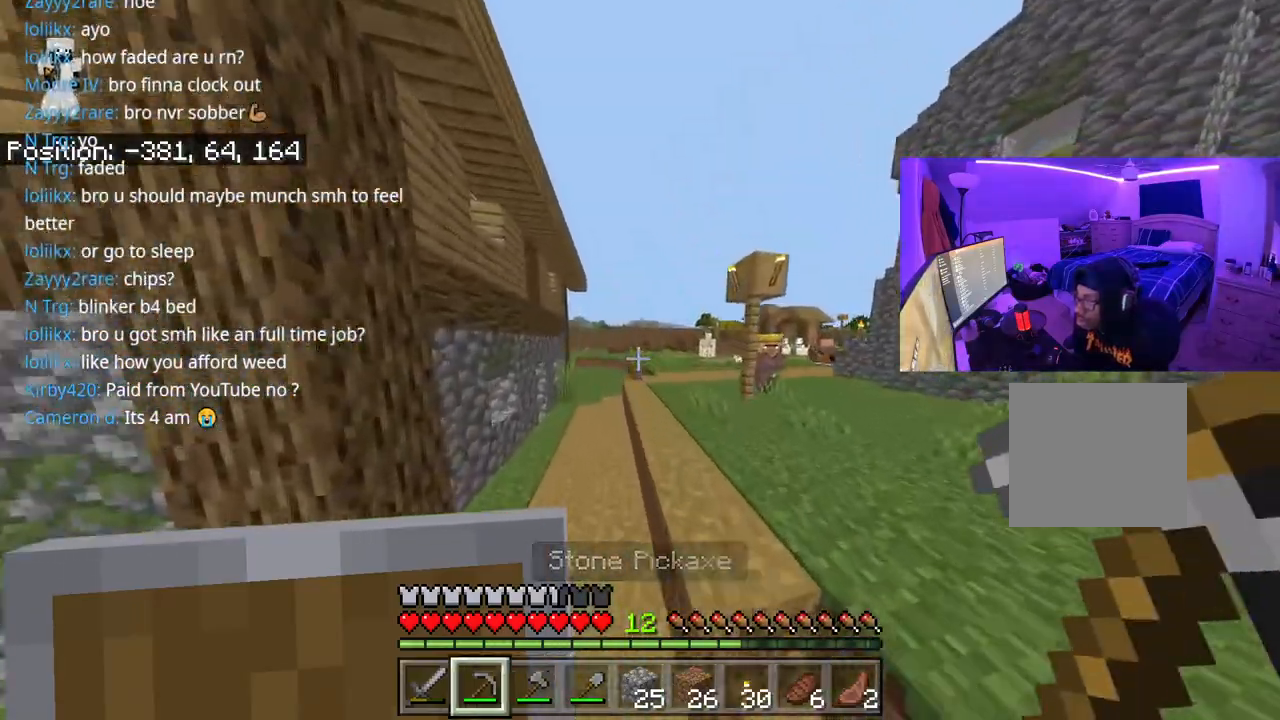
Gameplay with a controller (Xbox layout); each line is a JSON object with the inputs held at the frame after it (dt_ms = milliseconds from this image to that frame). "events" lists button and stick changes between this image and that frame as [ms after this image, input, new state], when the widget could be followed in between. Not read: L3.
{"dt_ms": 500, "buttons": [], "left_stick": "up-left", "right_stick": "left", "events": [[250, "A", "down"], [450, "A", "up"], [500, "right_stick", "left"]]}
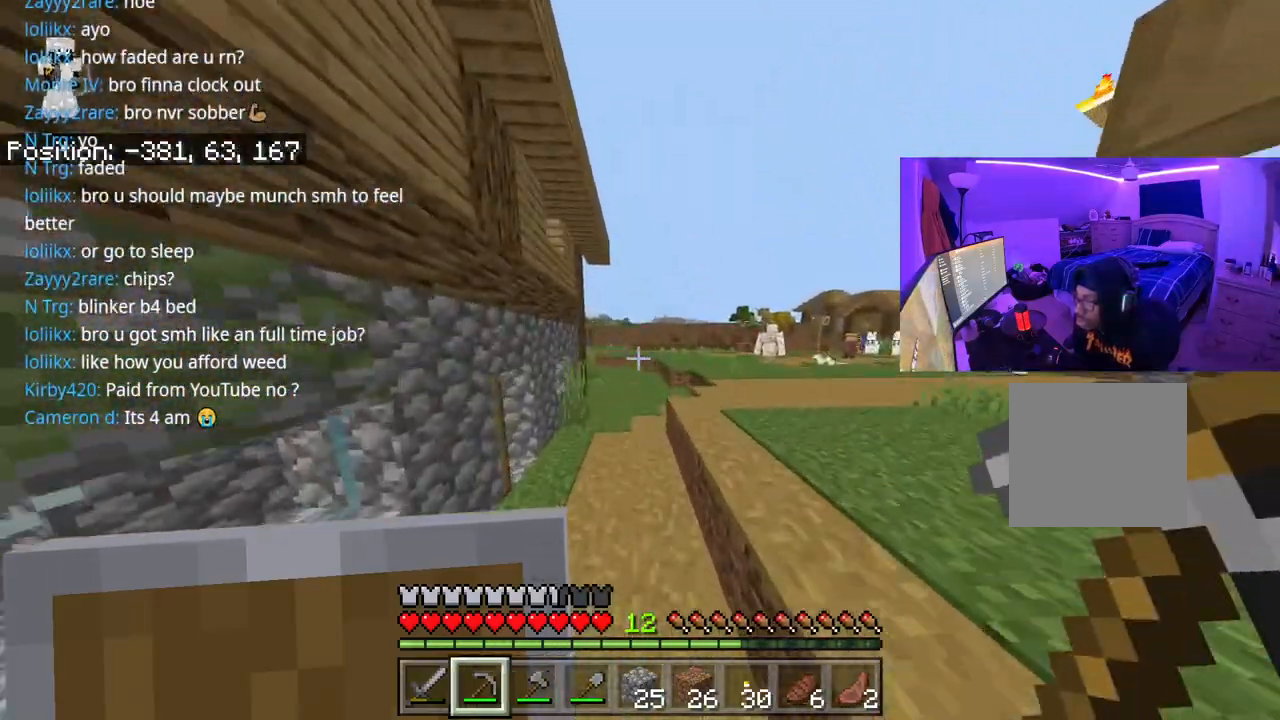
{"dt_ms": 500, "buttons": [], "left_stick": "up-right", "right_stick": "left", "events": [[67, "left_stick", "up"], [367, "left_stick", "up-right"]]}
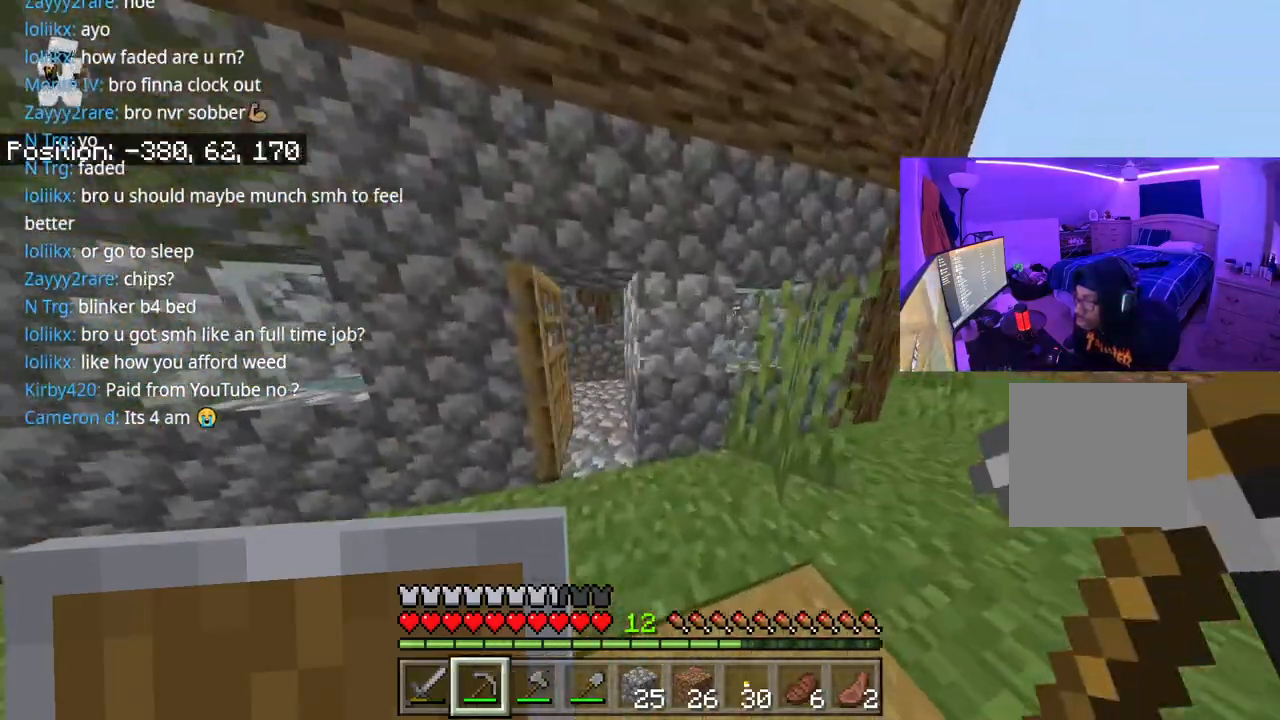
{"dt_ms": 500, "buttons": [], "left_stick": "up", "right_stick": "center", "events": [[100, "right_stick", "right"], [350, "left_stick", "up"], [500, "right_stick", "center"]]}
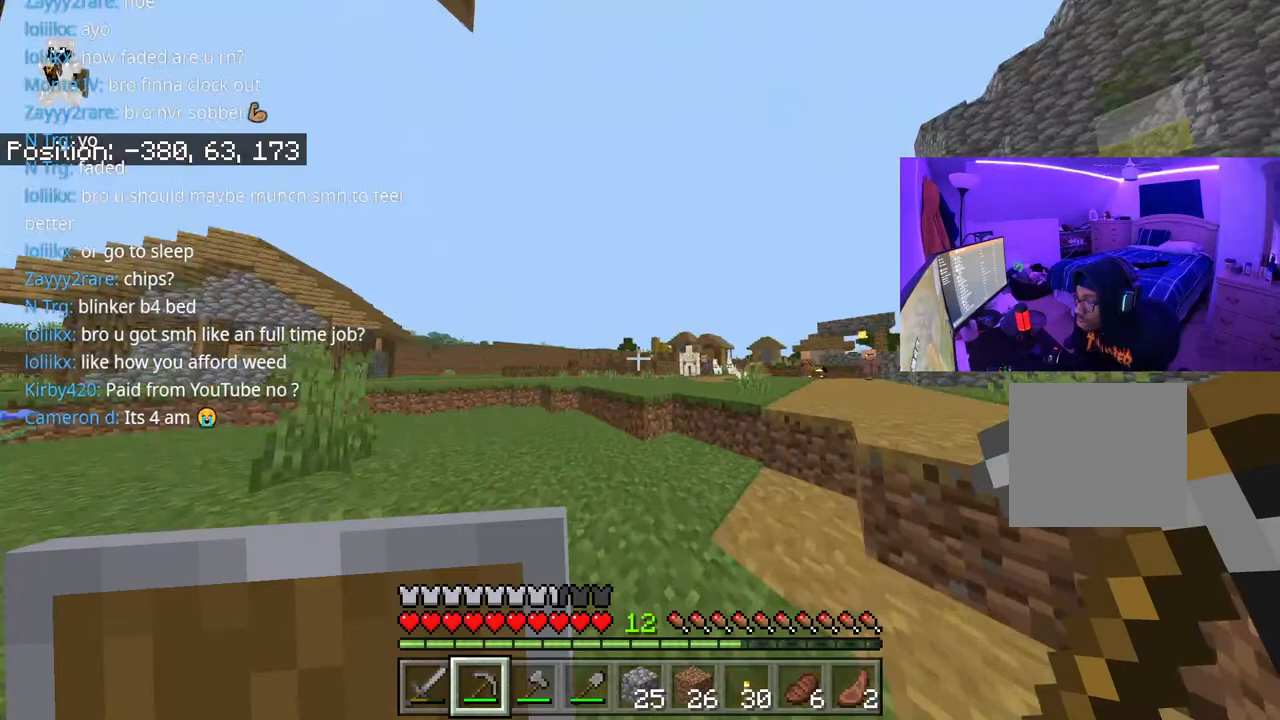
{"dt_ms": 500, "buttons": [], "left_stick": "up", "right_stick": "center", "events": [[100, "A", "down"], [317, "A", "up"]]}
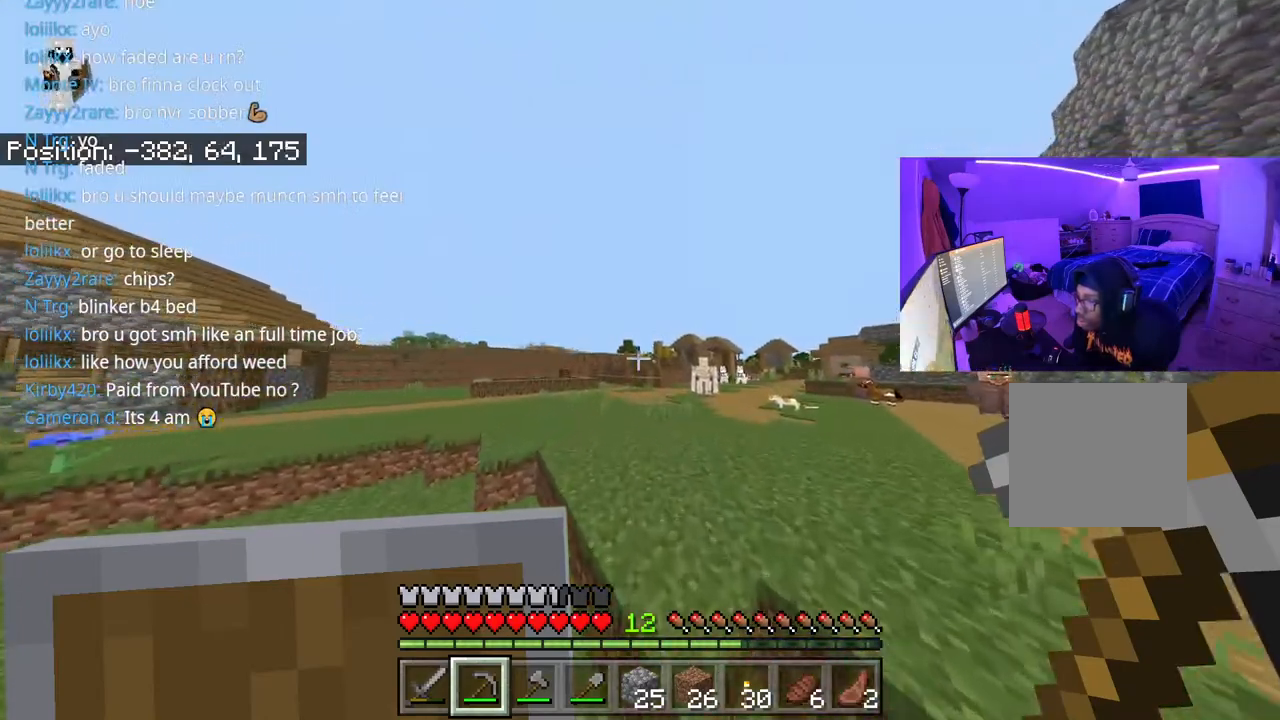
{"dt_ms": 500, "buttons": [], "left_stick": "up", "right_stick": "center", "events": [[200, "A", "down"], [200, "right_stick", "left"], [417, "A", "up"], [433, "right_stick", "center"]]}
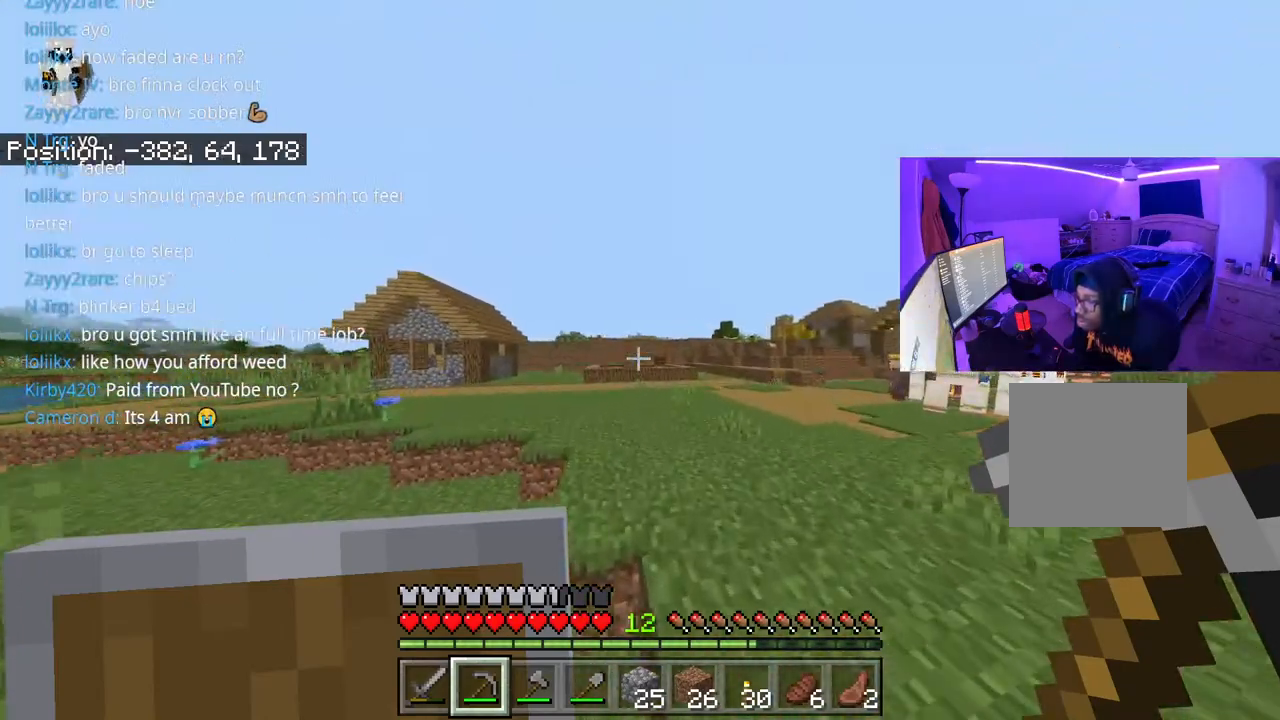
{"dt_ms": 500, "buttons": [], "left_stick": "up", "right_stick": "center", "events": [[300, "A", "down"], [483, "A", "up"]]}
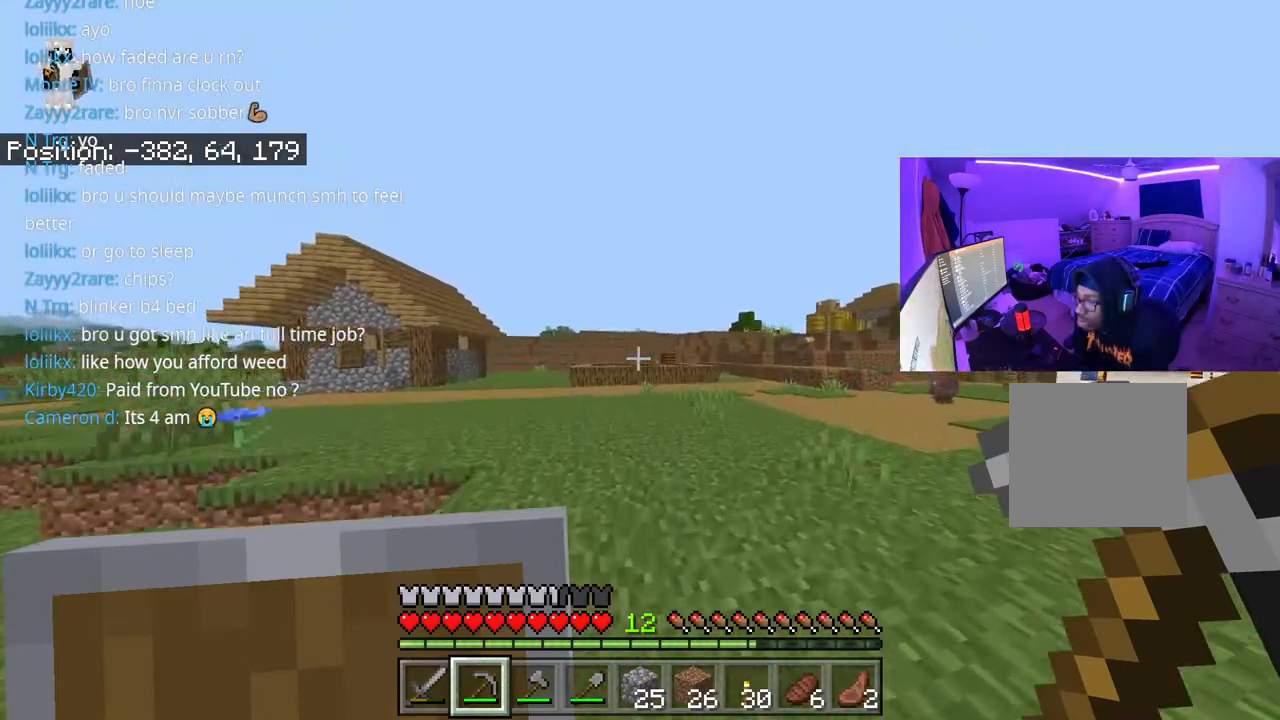
{"dt_ms": 500, "buttons": ["A"], "left_stick": "up", "right_stick": "center", "events": [[267, "right_stick", "right"], [317, "A", "down"], [450, "right_stick", "center"]]}
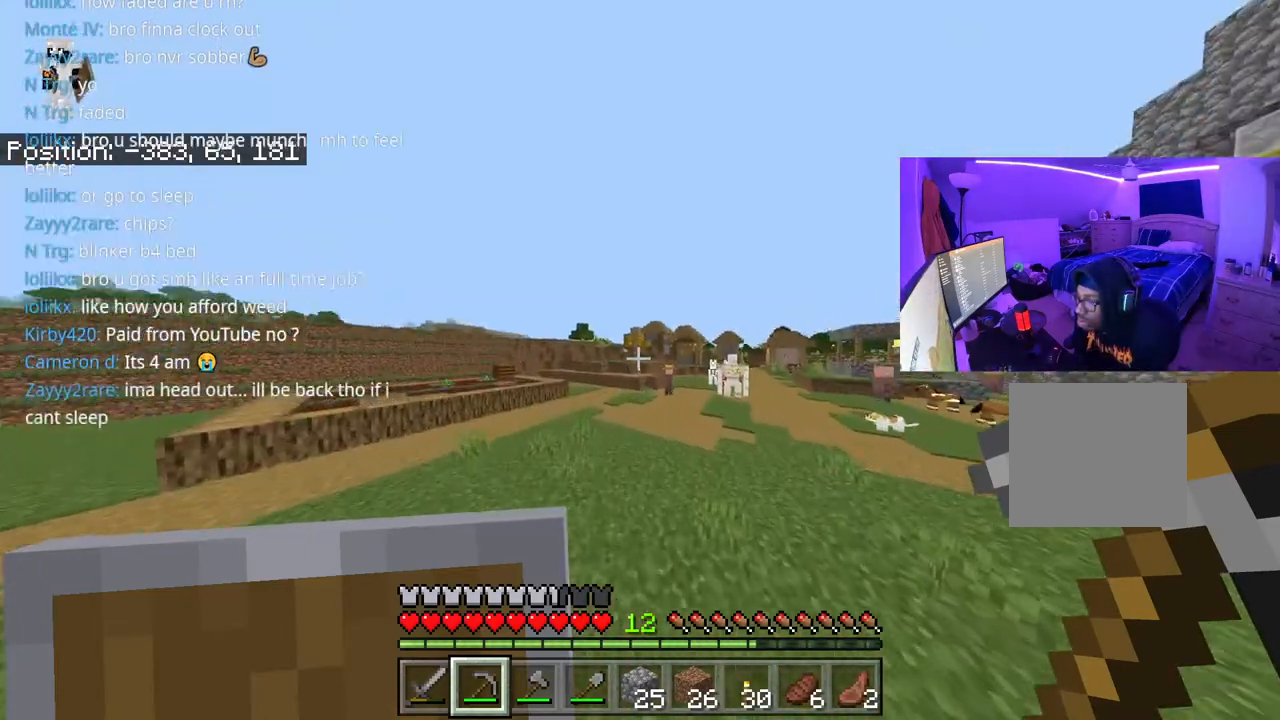
{"dt_ms": 500, "buttons": [], "left_stick": "up", "right_stick": "right", "events": [[33, "A", "up"], [417, "right_stick", "right"]]}
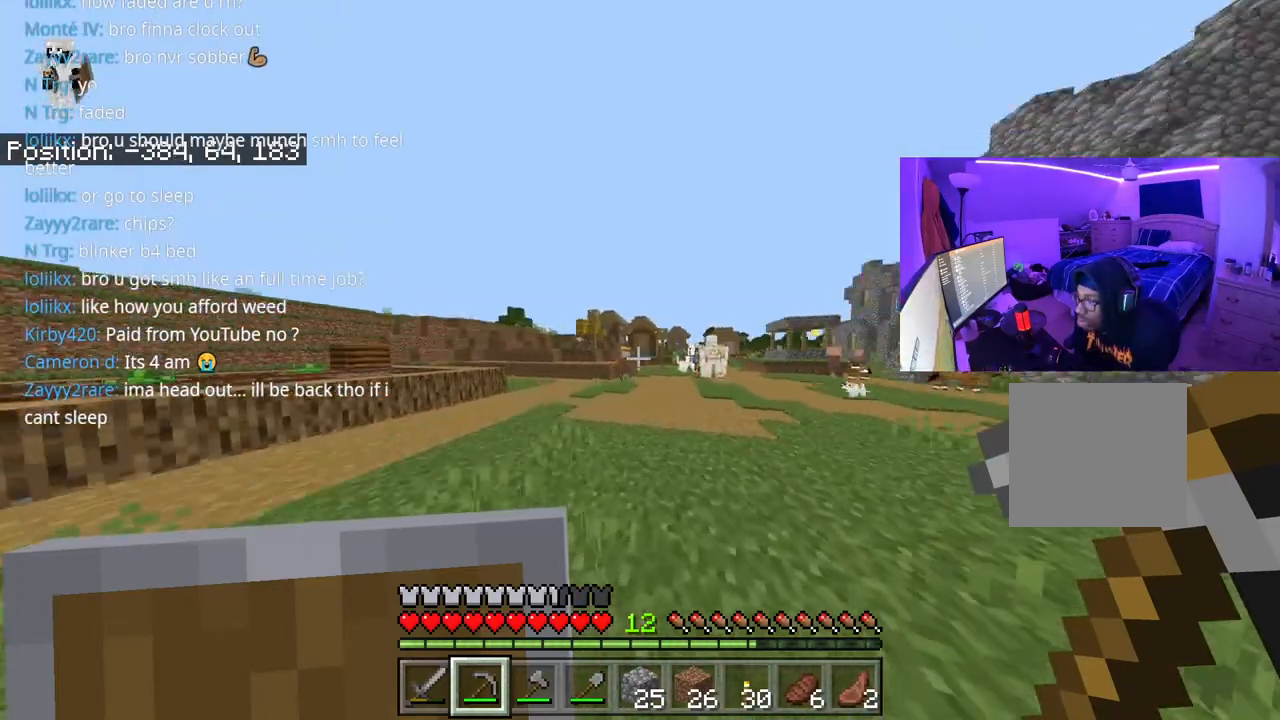
{"dt_ms": 500, "buttons": ["A"], "left_stick": "up", "right_stick": "center", "events": [[17, "A", "down"], [67, "right_stick", "center"]]}
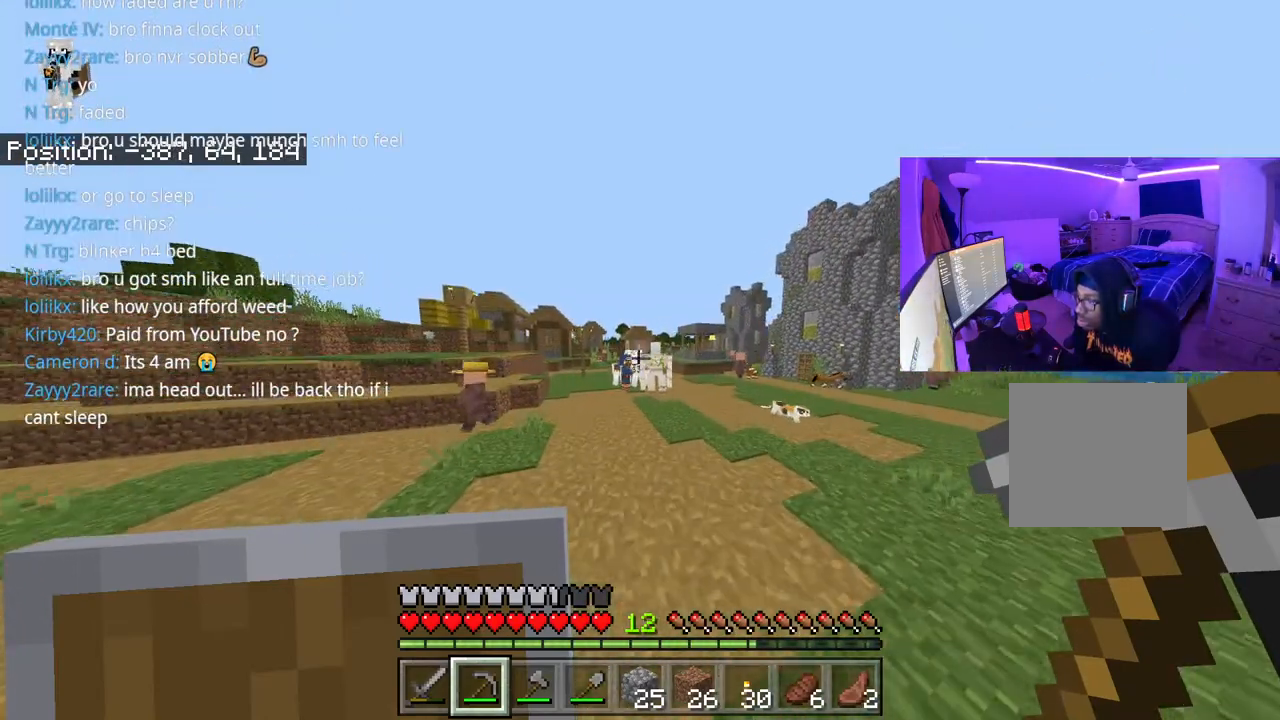
{"dt_ms": 500, "buttons": ["A"], "left_stick": "up", "right_stick": "center", "events": [[283, "right_stick", "right"], [367, "right_stick", "center"]]}
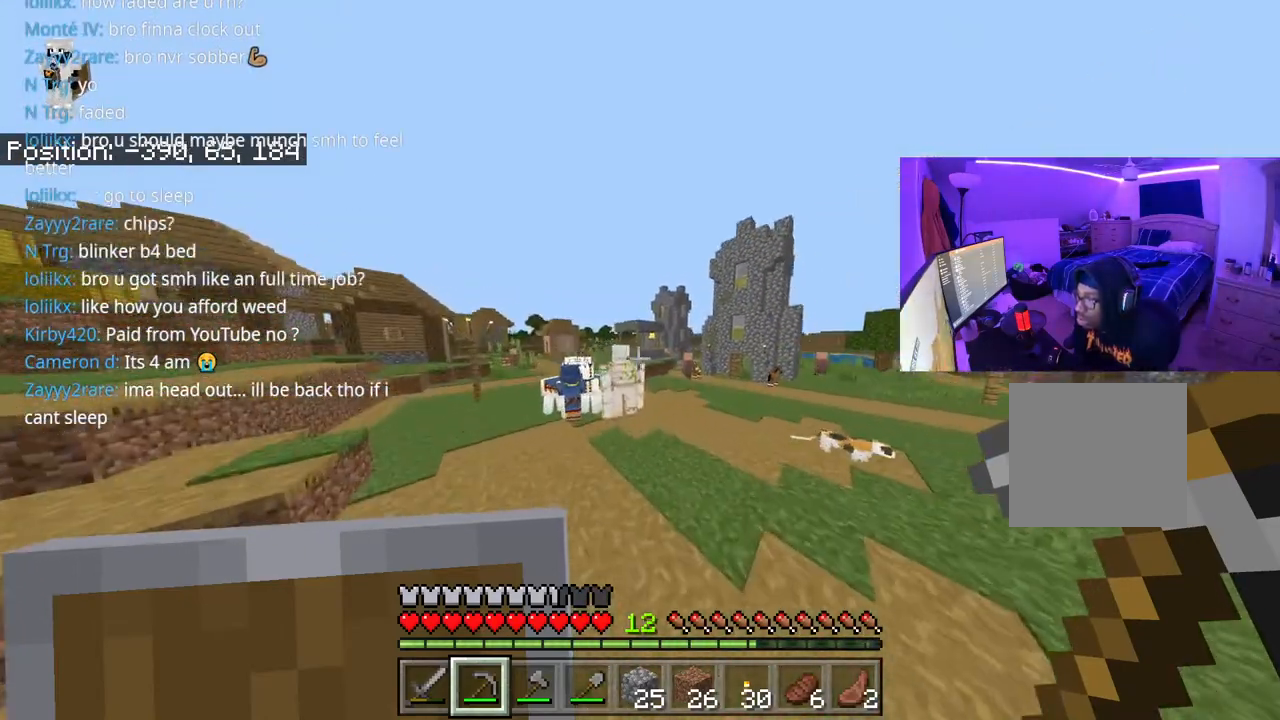
{"dt_ms": 500, "buttons": ["A"], "left_stick": "up", "right_stick": "center", "events": []}
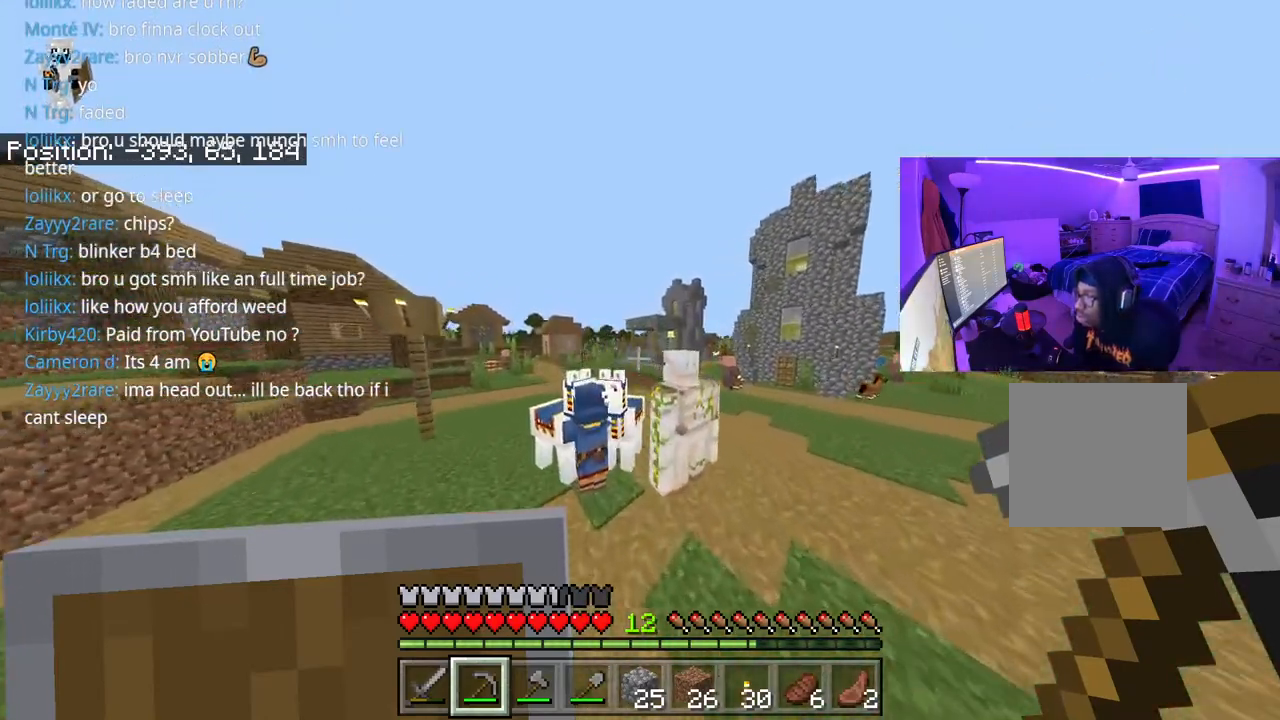
{"dt_ms": 500, "buttons": ["A"], "left_stick": "up", "right_stick": "center", "events": [[183, "right_stick", "right"], [317, "right_stick", "center"]]}
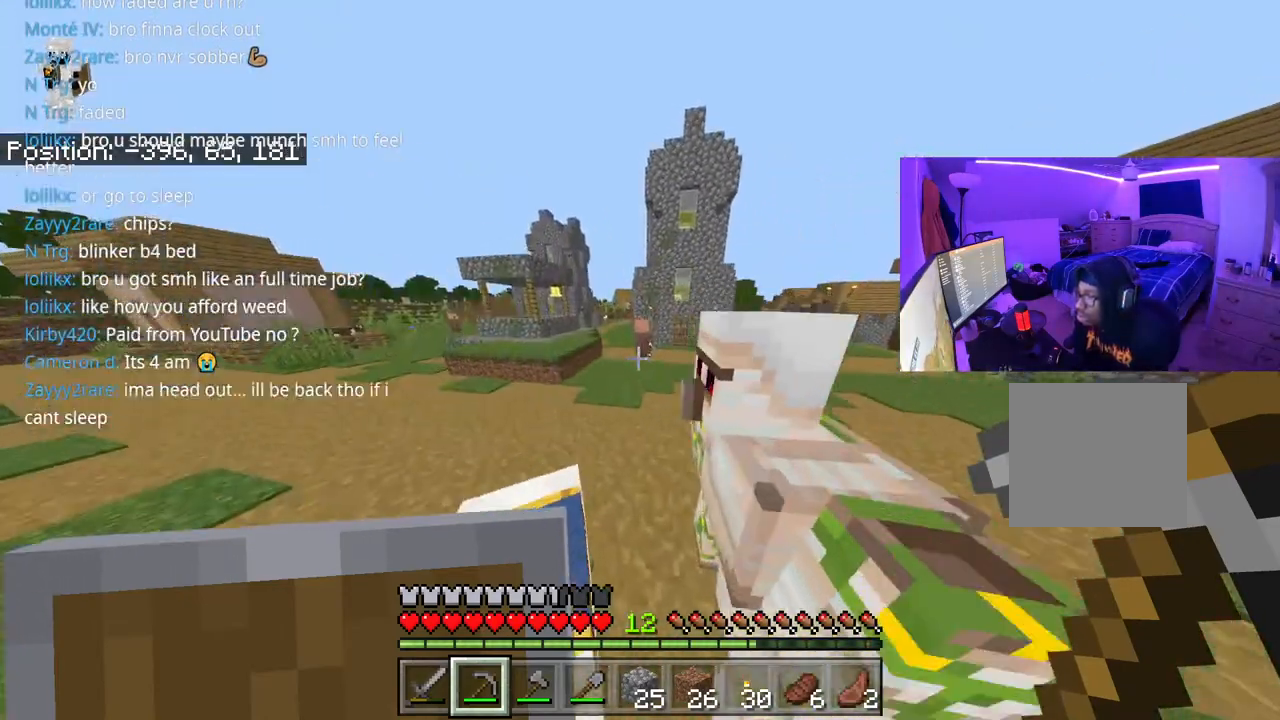
{"dt_ms": 500, "buttons": ["A"], "left_stick": "up-left", "right_stick": "right", "events": [[183, "right_stick", "right"], [200, "left_stick", "up-left"]]}
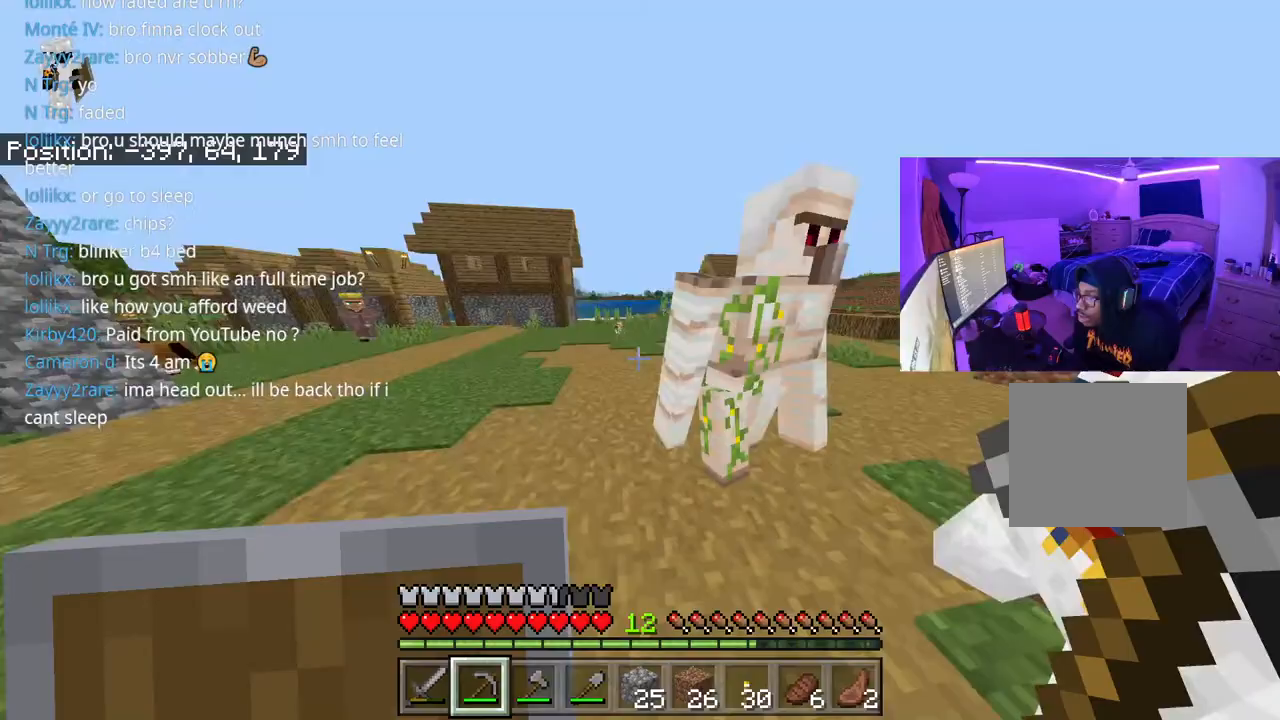
{"dt_ms": 500, "buttons": [], "left_stick": "up-left", "right_stick": "left", "events": [[33, "left_stick", "left"], [67, "right_stick", "center"], [150, "A", "up"], [250, "right_stick", "left"], [433, "left_stick", "up-left"]]}
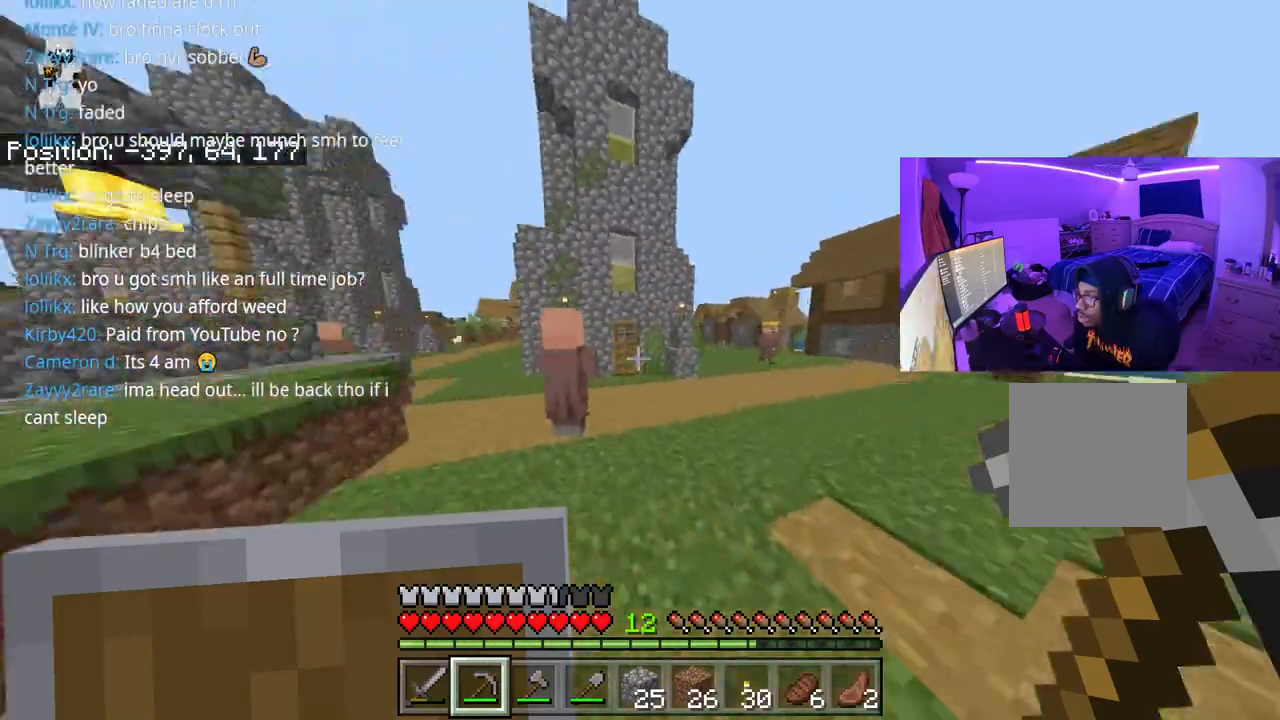
{"dt_ms": 500, "buttons": ["A"], "left_stick": "up", "right_stick": "center", "events": [[33, "A", "down"], [50, "left_stick", "up"], [200, "right_stick", "center"]]}
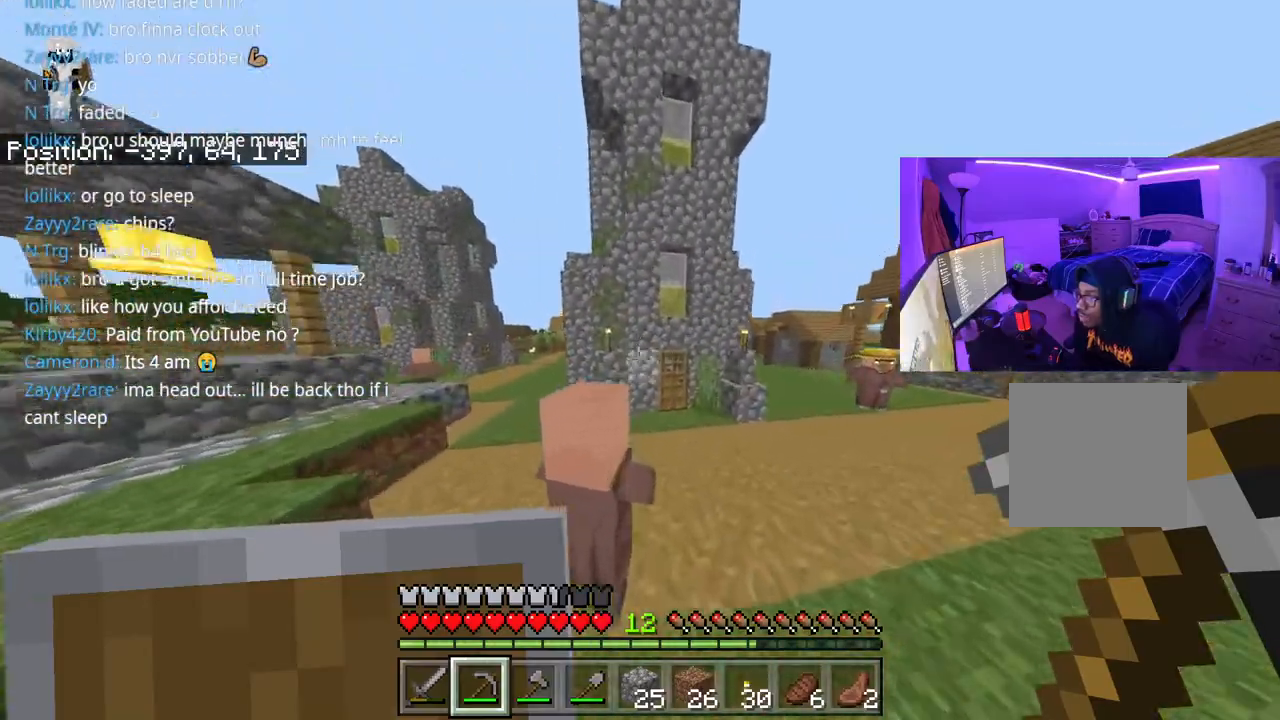
{"dt_ms": 500, "buttons": [], "left_stick": "up-right", "right_stick": "down", "events": [[283, "left_stick", "up-right"], [450, "A", "up"], [500, "right_stick", "down"]]}
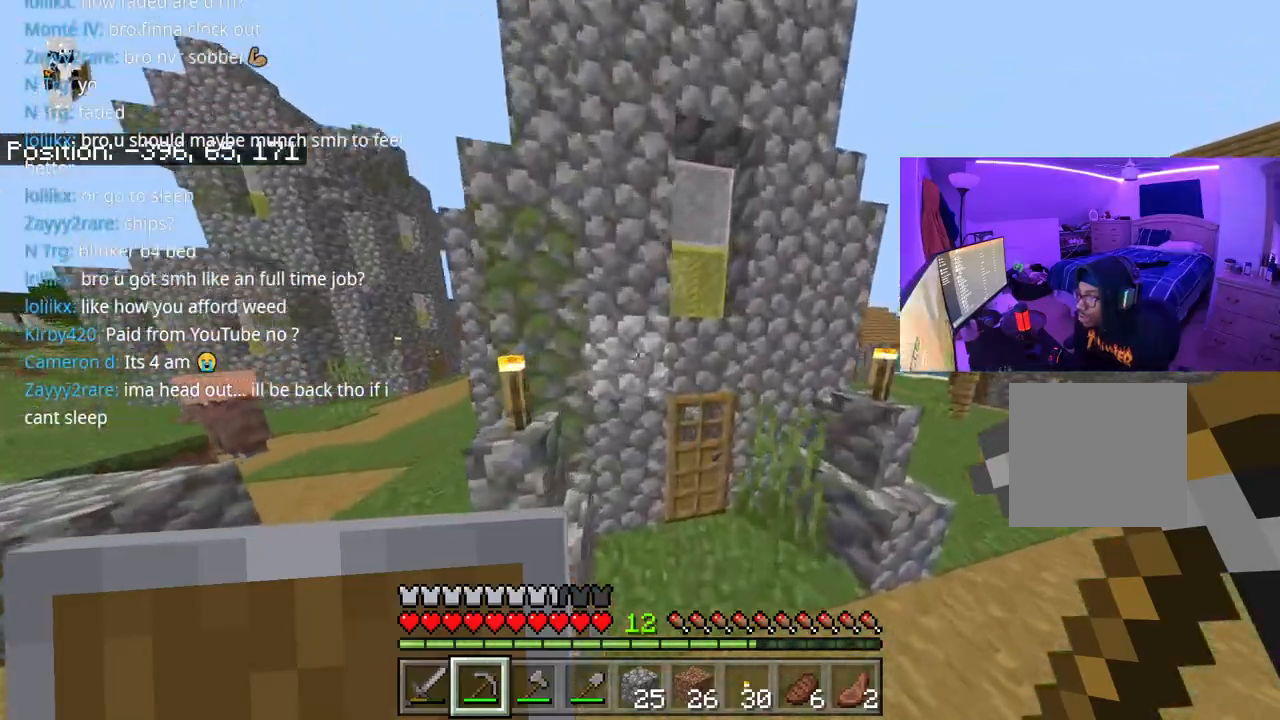
{"dt_ms": 500, "buttons": [], "left_stick": "up", "right_stick": "left", "events": [[100, "right_stick", "center"], [150, "L2", "down"], [233, "L2", "up"], [267, "right_stick", "right"], [333, "right_stick", "left"], [367, "left_stick", "up"]]}
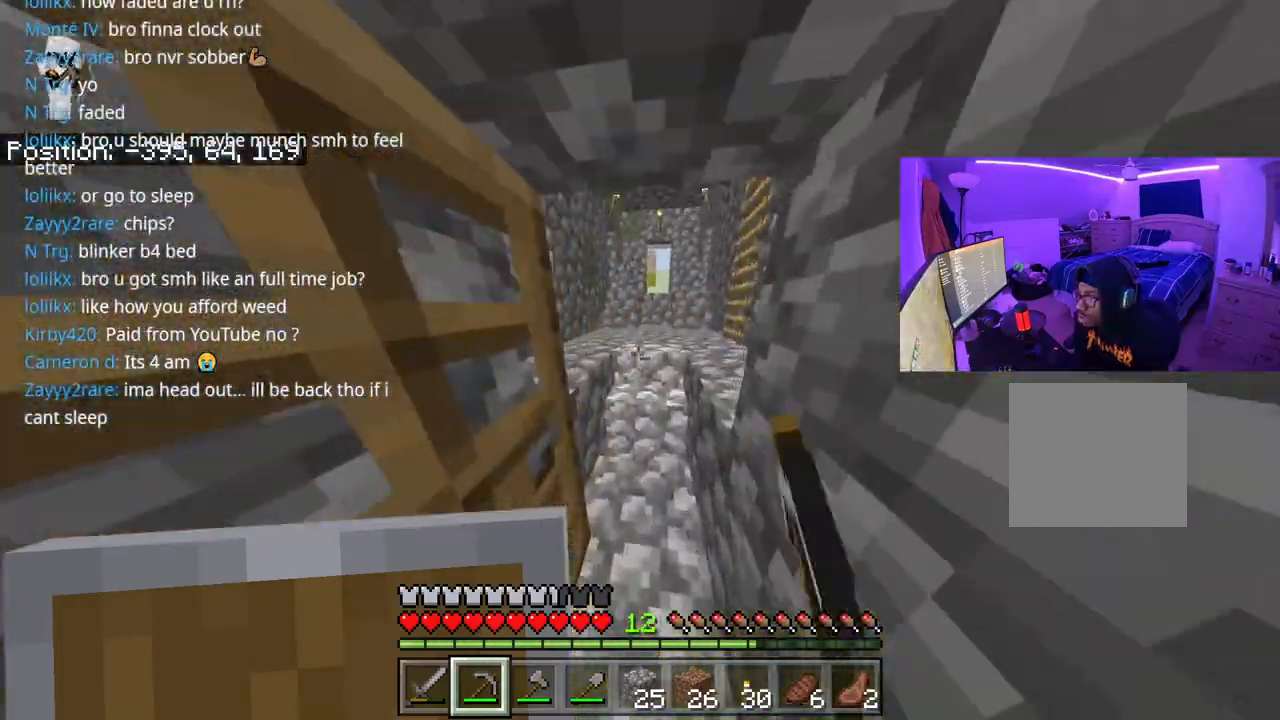
{"dt_ms": 1000, "buttons": [], "left_stick": "up", "right_stick": "right"}
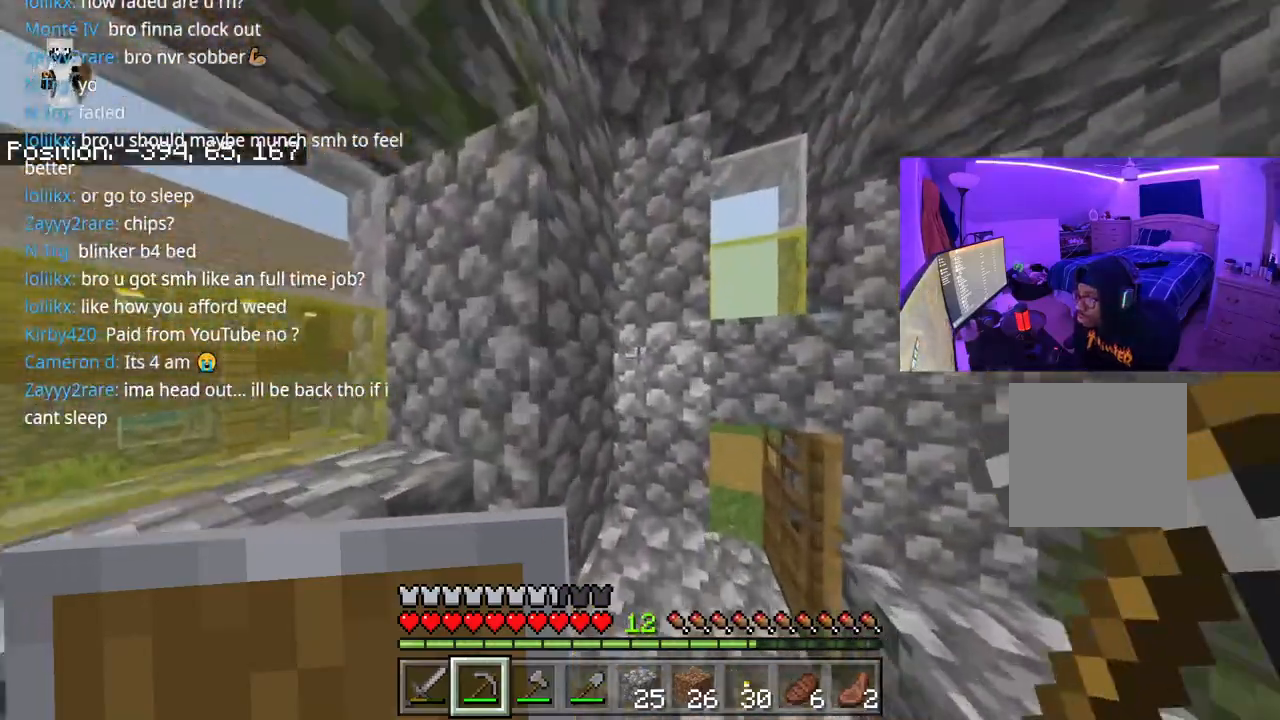
{"dt_ms": 500, "buttons": [], "left_stick": "up-right", "right_stick": "right", "events": [[267, "left_stick", "up-right"]]}
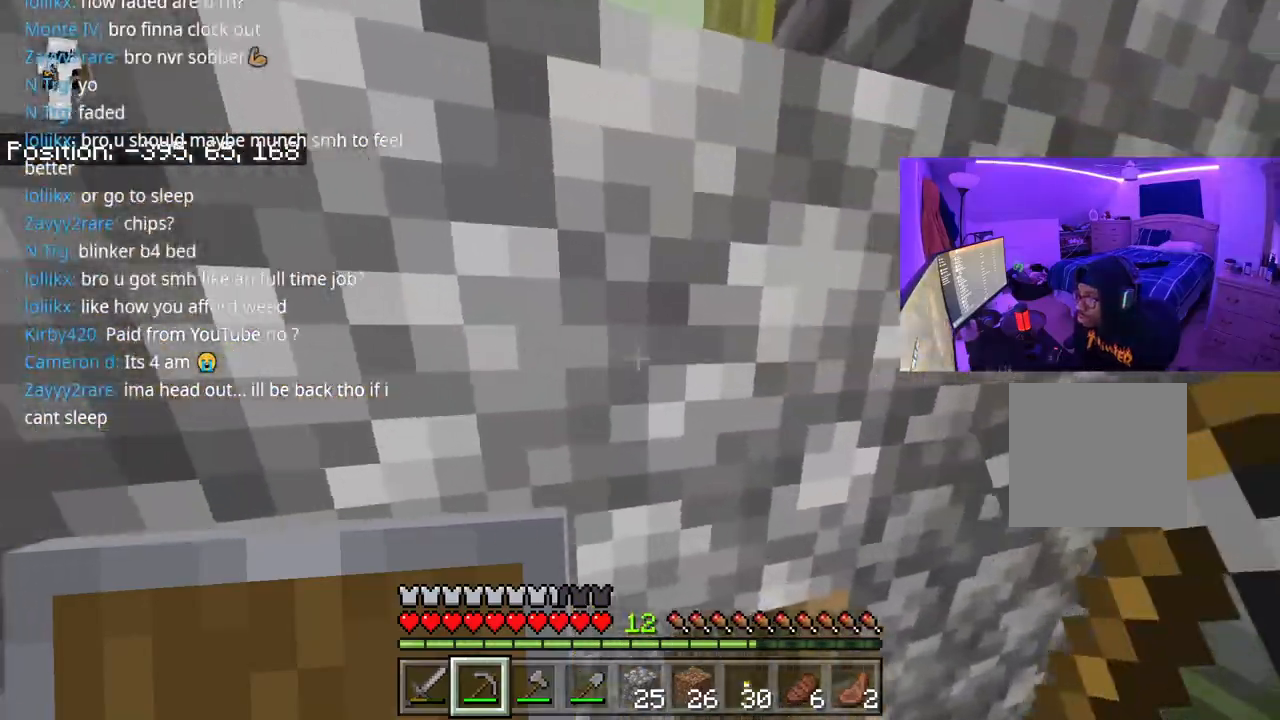
{"dt_ms": 500, "buttons": [], "left_stick": "up", "right_stick": "right", "events": [[83, "left_stick", "up-left"], [383, "left_stick", "up"]]}
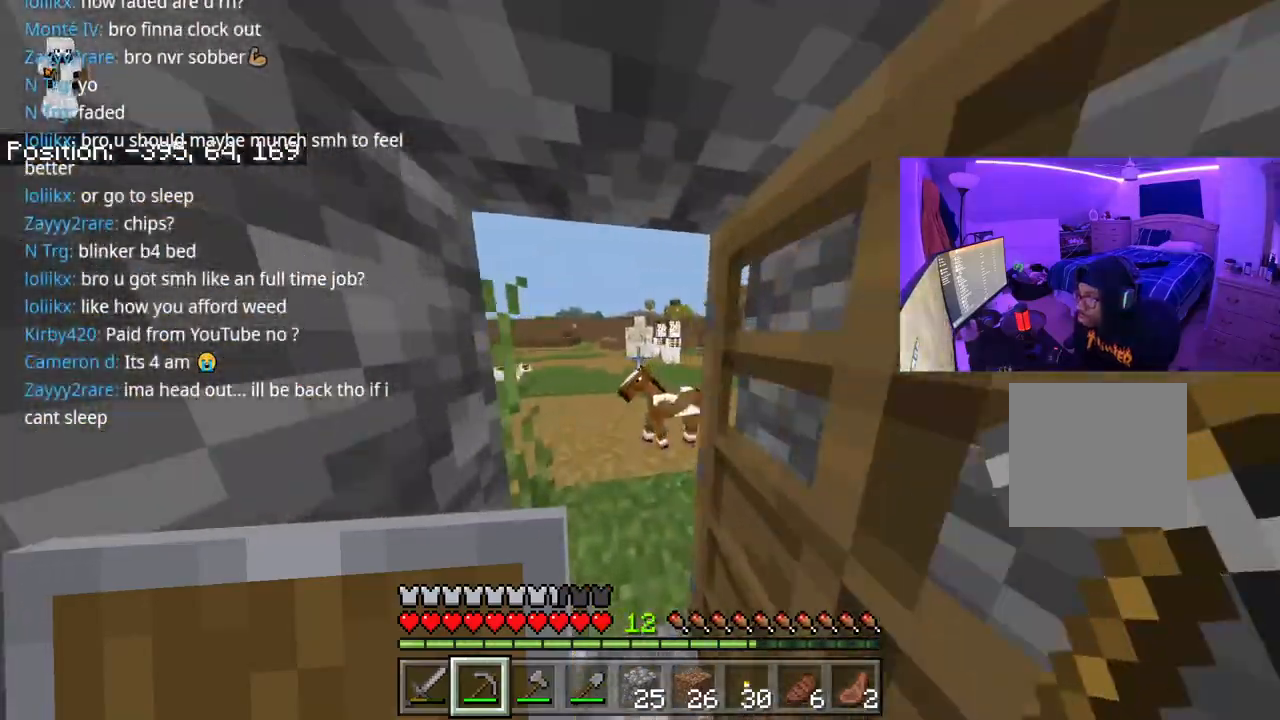
{"dt_ms": 500, "buttons": [], "left_stick": "up", "right_stick": "right", "events": [[33, "A", "down"], [117, "A", "up"], [217, "A", "down"], [317, "A", "up"]]}
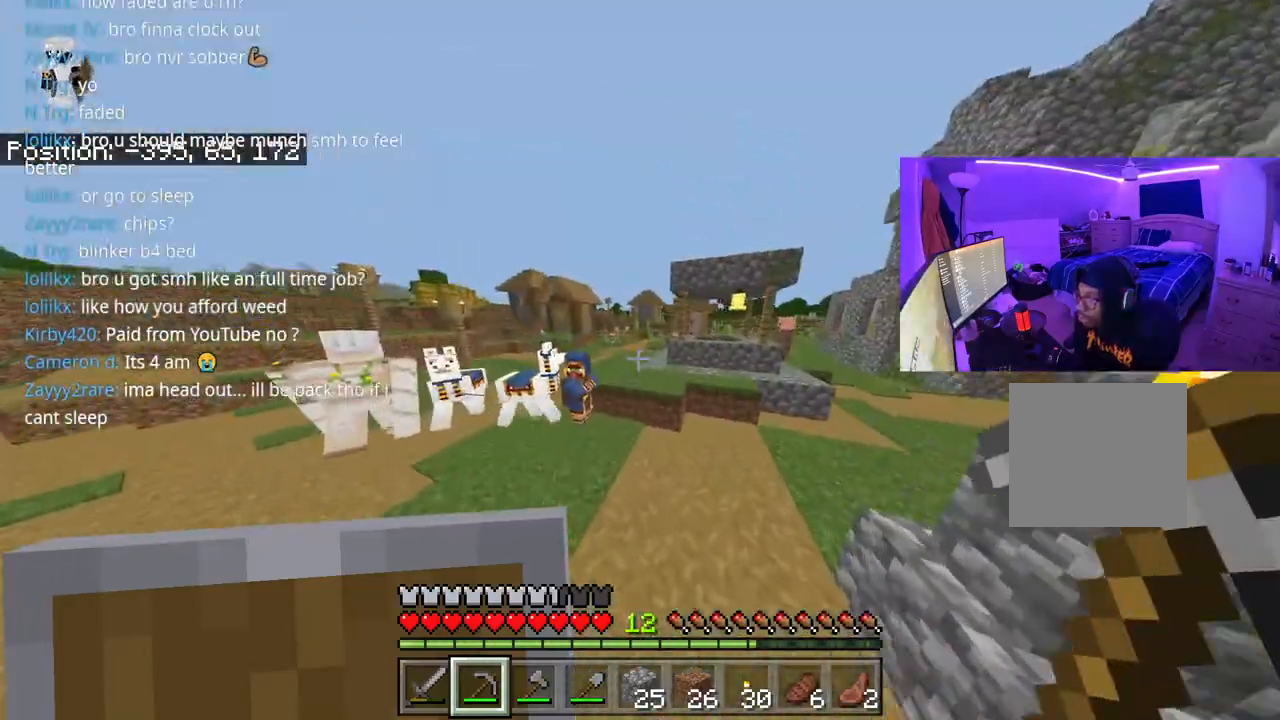
{"dt_ms": 500, "buttons": [], "left_stick": "up", "right_stick": "center", "events": [[500, "right_stick", "center"]]}
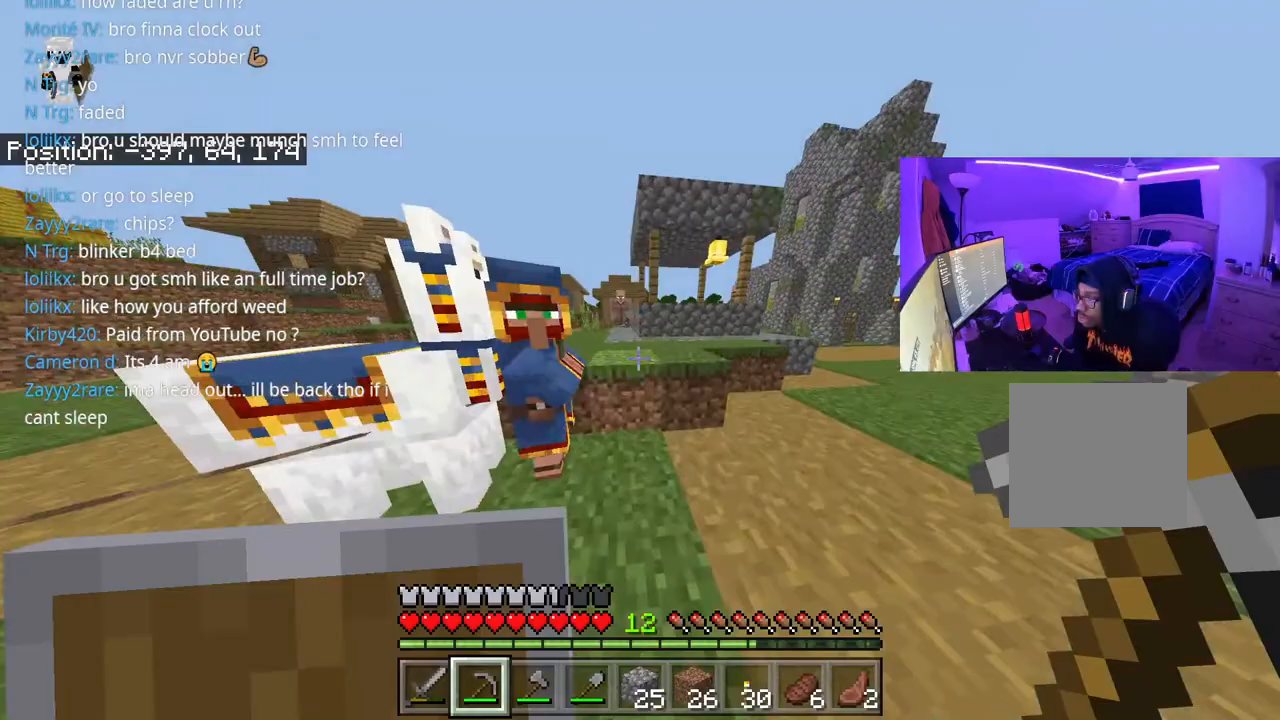
{"dt_ms": 500, "buttons": [], "left_stick": "up", "right_stick": "center", "events": [[100, "A", "down"], [133, "right_stick", "right"], [200, "A", "up"], [217, "right_stick", "center"]]}
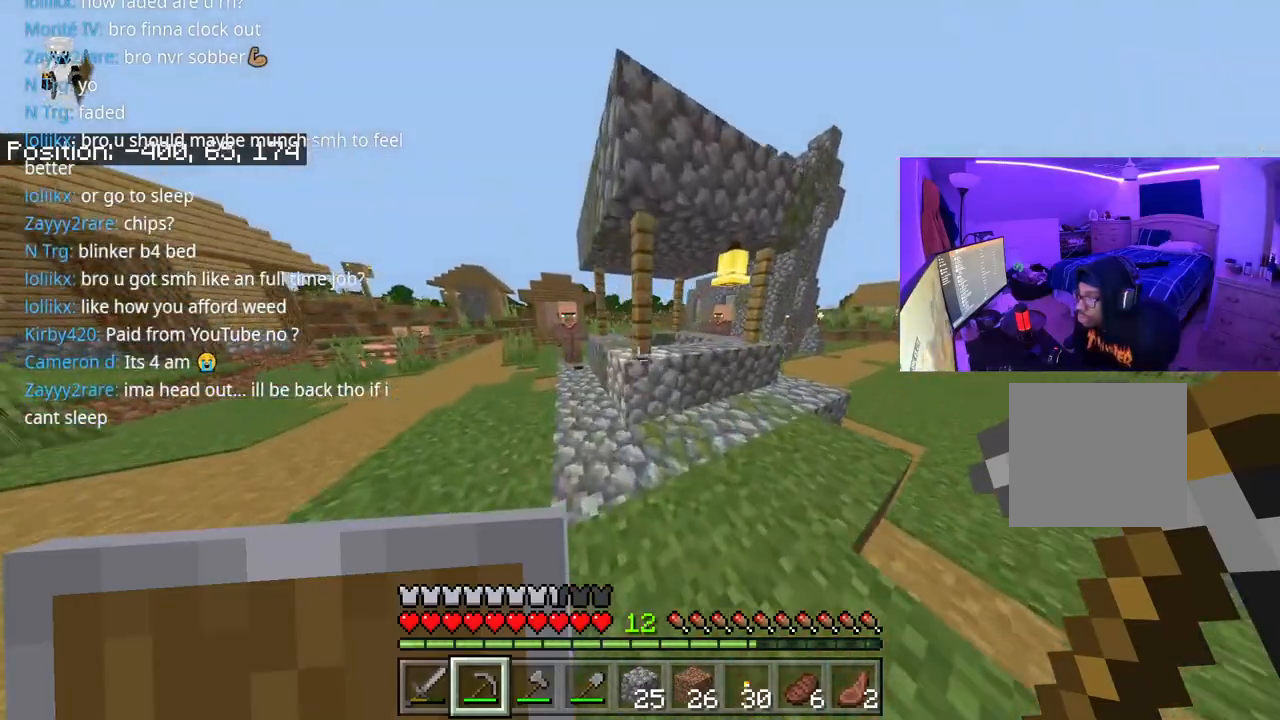
{"dt_ms": 500, "buttons": ["A"], "left_stick": "up-left", "right_stick": "center", "events": [[50, "right_stick", "left"], [100, "left_stick", "up-left"], [200, "right_stick", "center"], [267, "A", "down"]]}
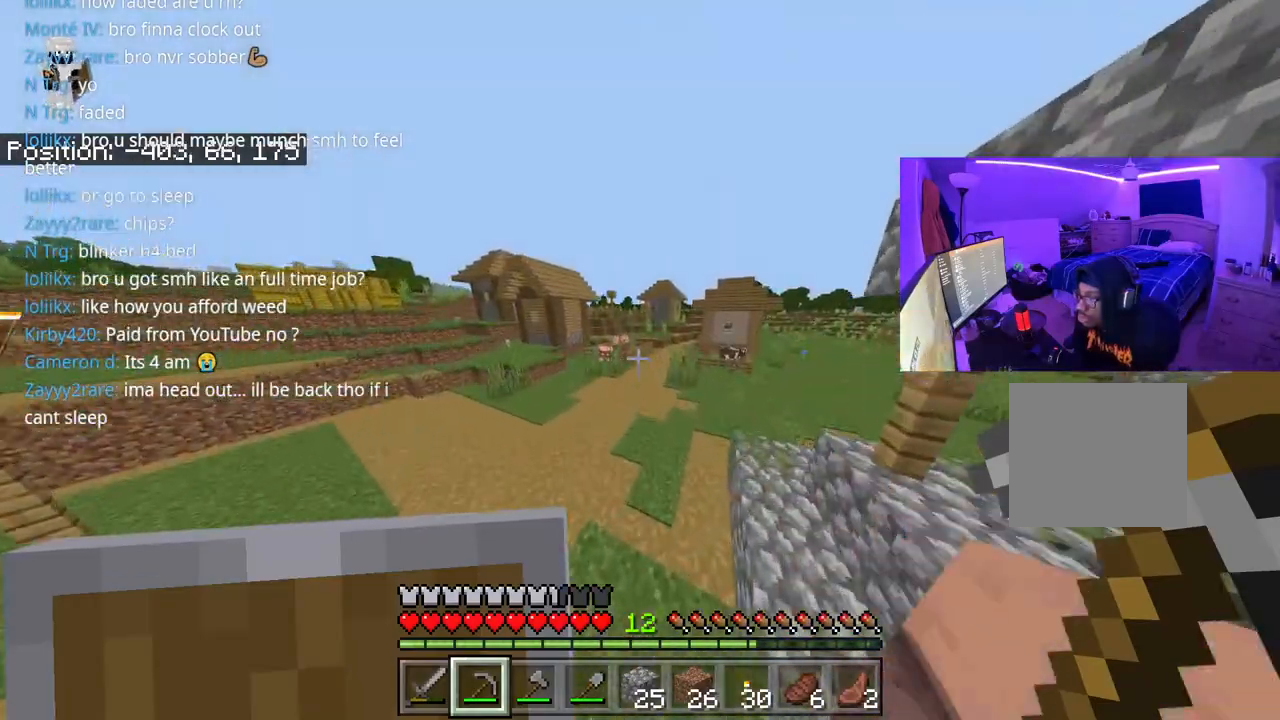
{"dt_ms": 500, "buttons": ["A"], "left_stick": "up-left", "right_stick": "center", "events": []}
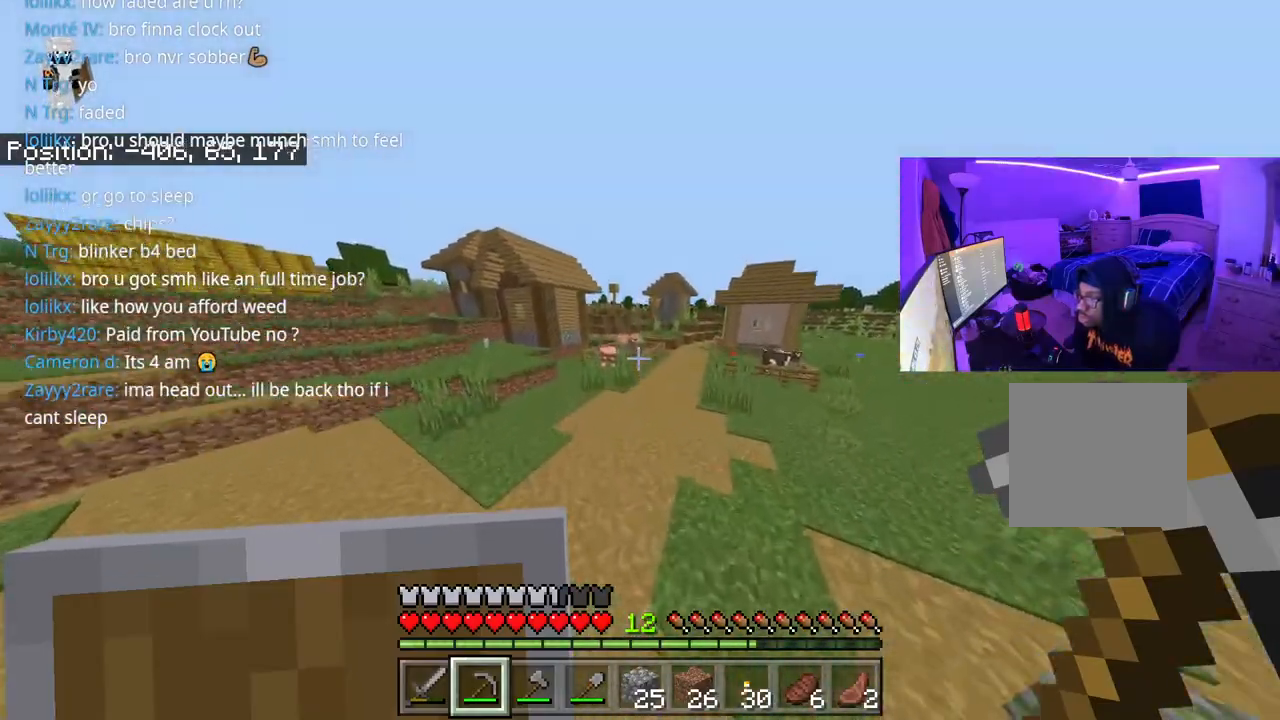
{"dt_ms": 500, "buttons": [], "left_stick": "up-left", "right_stick": "left", "events": [[367, "A", "up"], [417, "right_stick", "left"]]}
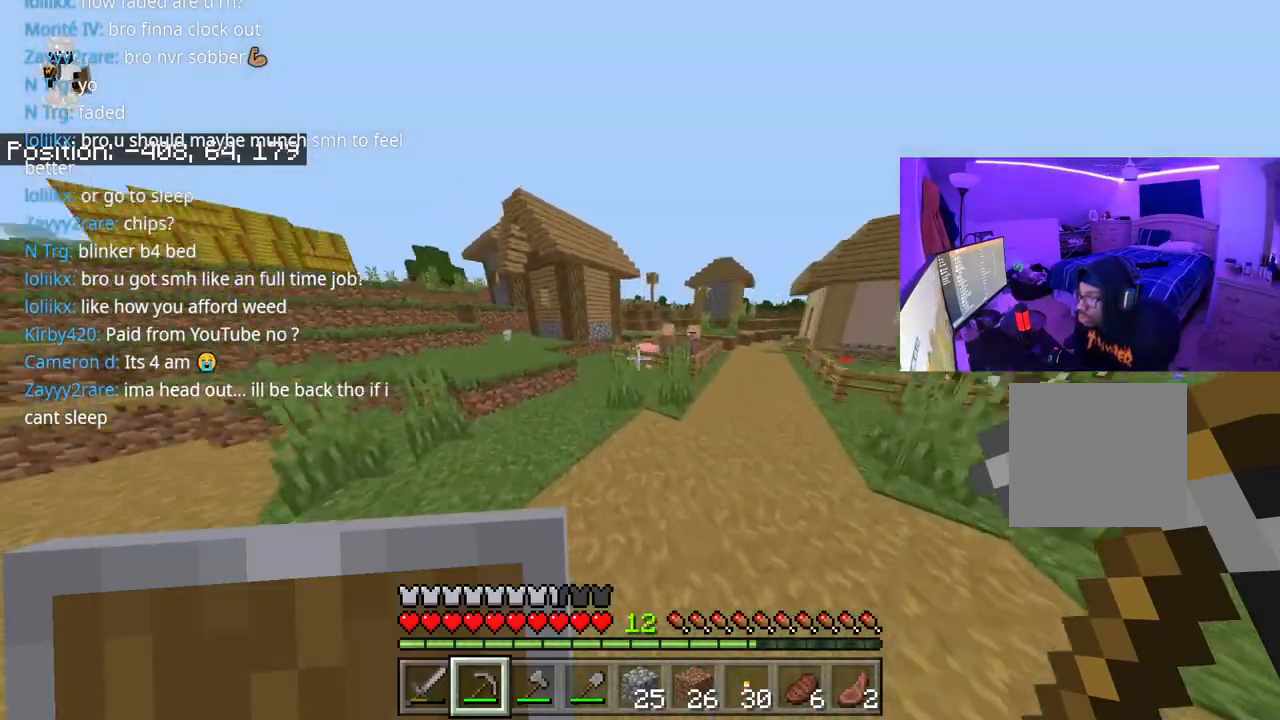
{"dt_ms": 500, "buttons": [], "left_stick": "up-left", "right_stick": "left", "events": [[33, "right_stick", "center"], [467, "right_stick", "left"]]}
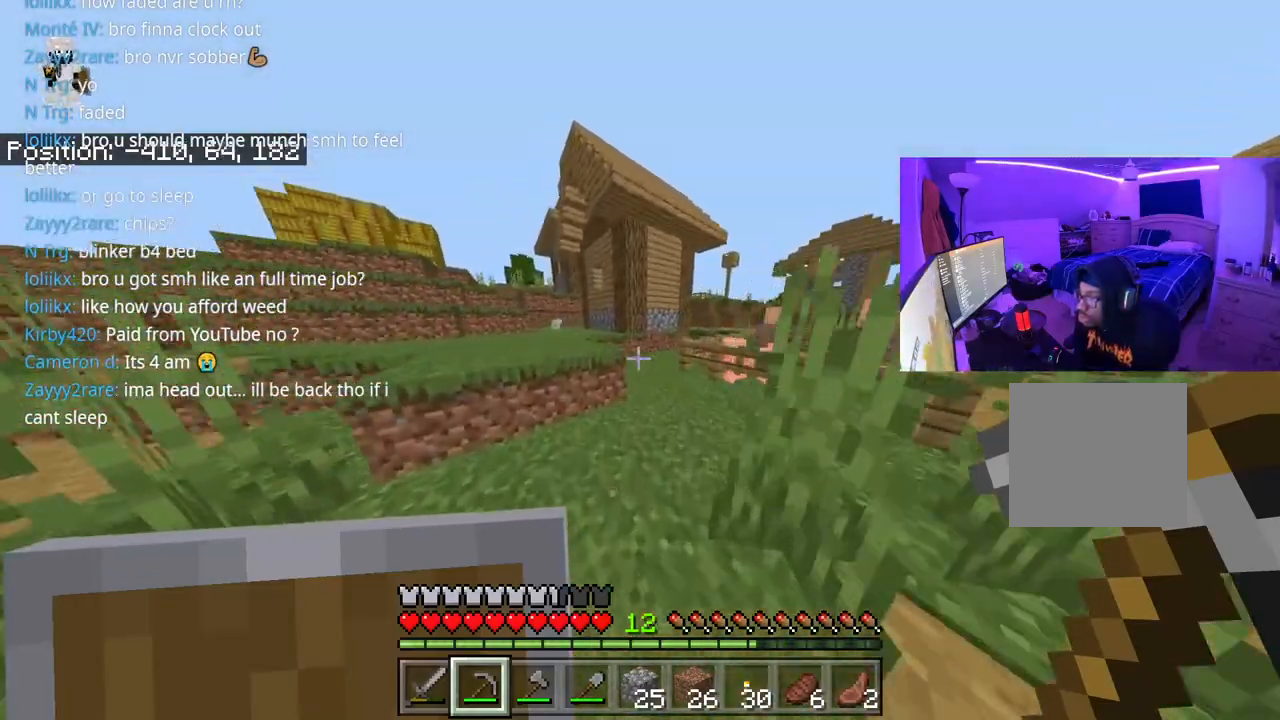
{"dt_ms": 500, "buttons": [], "left_stick": "up-left", "right_stick": "left", "events": [[50, "A", "down"], [300, "A", "up"]]}
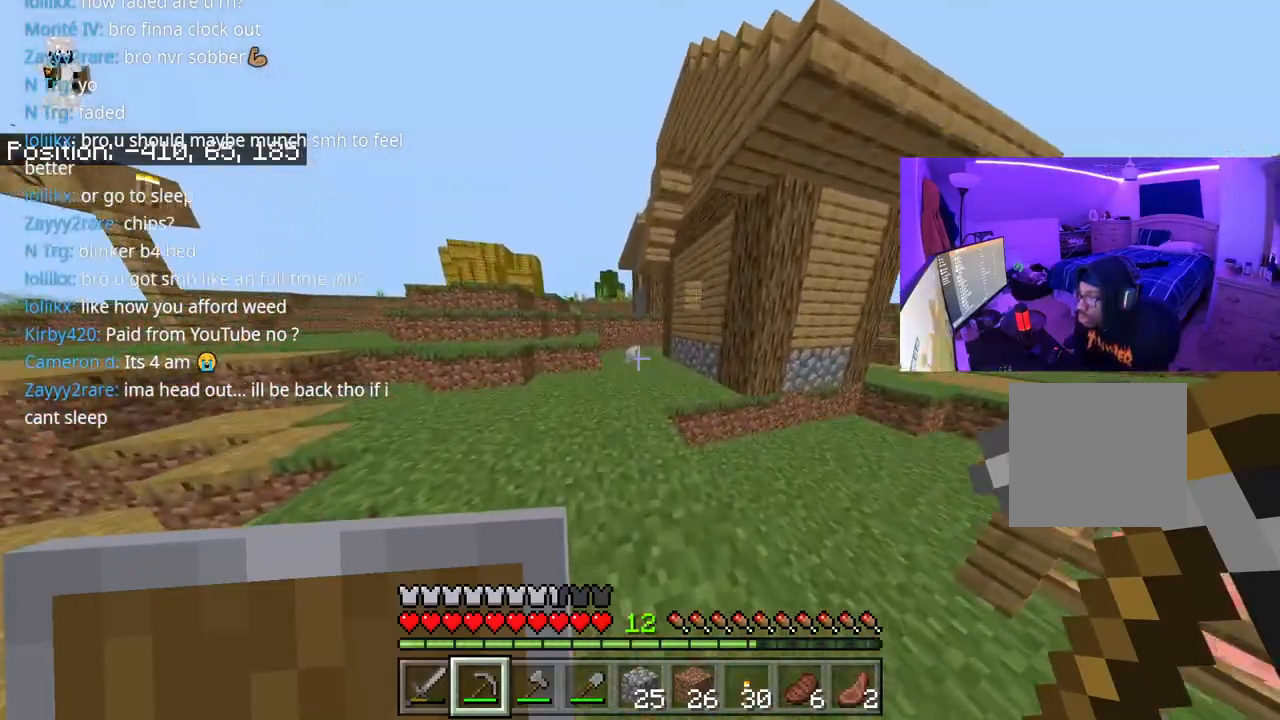
{"dt_ms": 500, "buttons": [], "left_stick": "up-left", "right_stick": "left", "events": []}
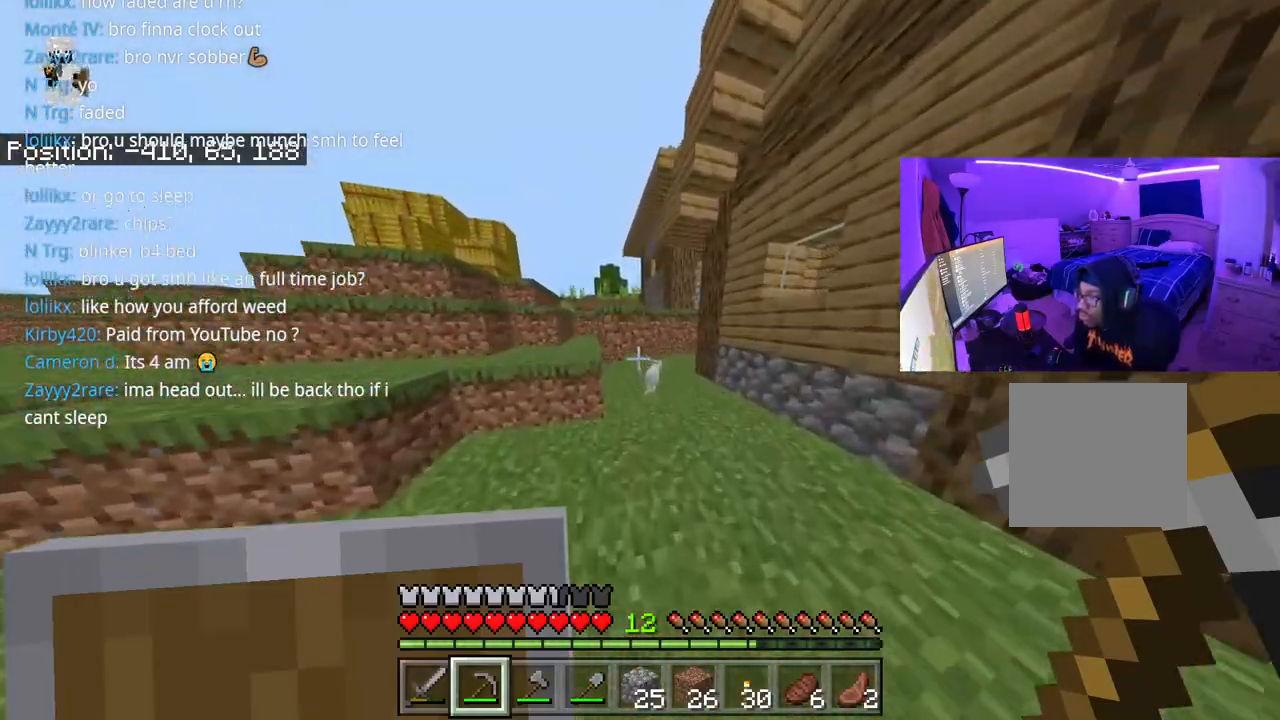
{"dt_ms": 500, "buttons": [], "left_stick": "up-left", "right_stick": "left", "events": [[100, "A", "down"], [267, "A", "up"]]}